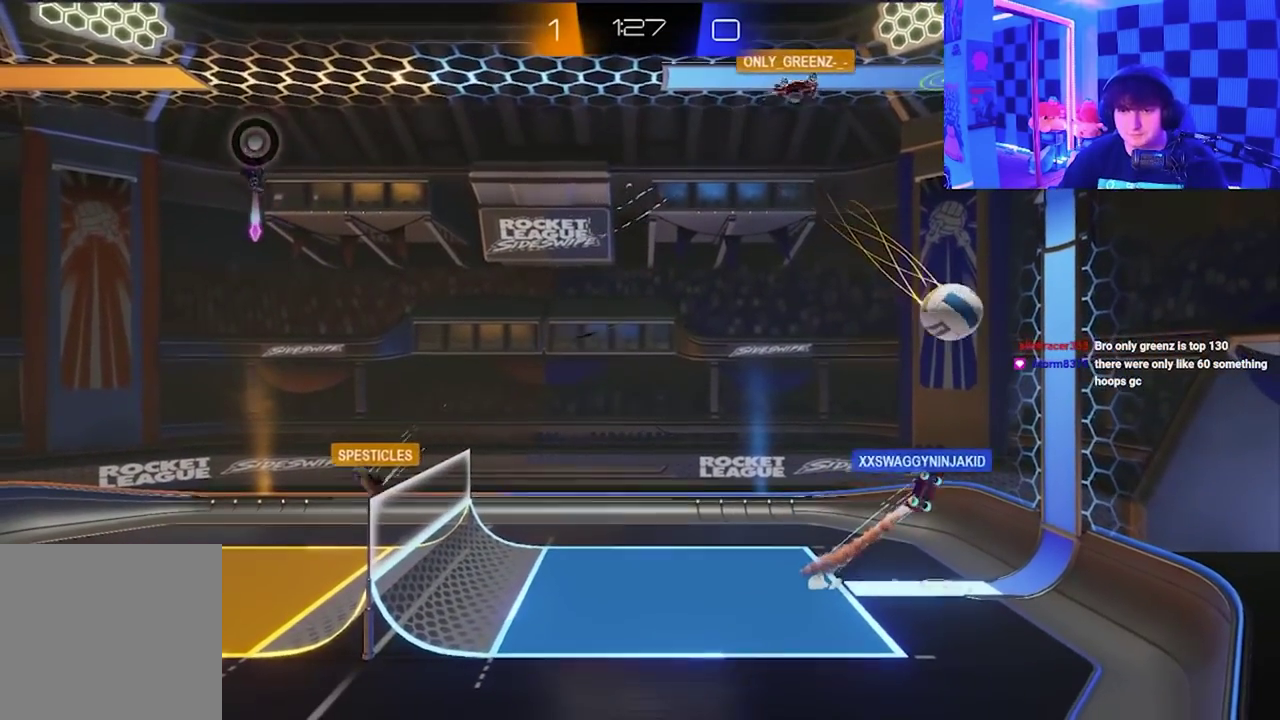
Gameplay with a controller (Xbox layout); each line is a JSON object with the inputs held at the frame after it. "events" lists button and stick changes between this image and that frame as [ms after this image, input, new state], when the widget could be followed in between. Not read: right_stick.
{"buttons": [], "left_stick": "down-right", "events": [[17, "left_stick", "down-right"]]}
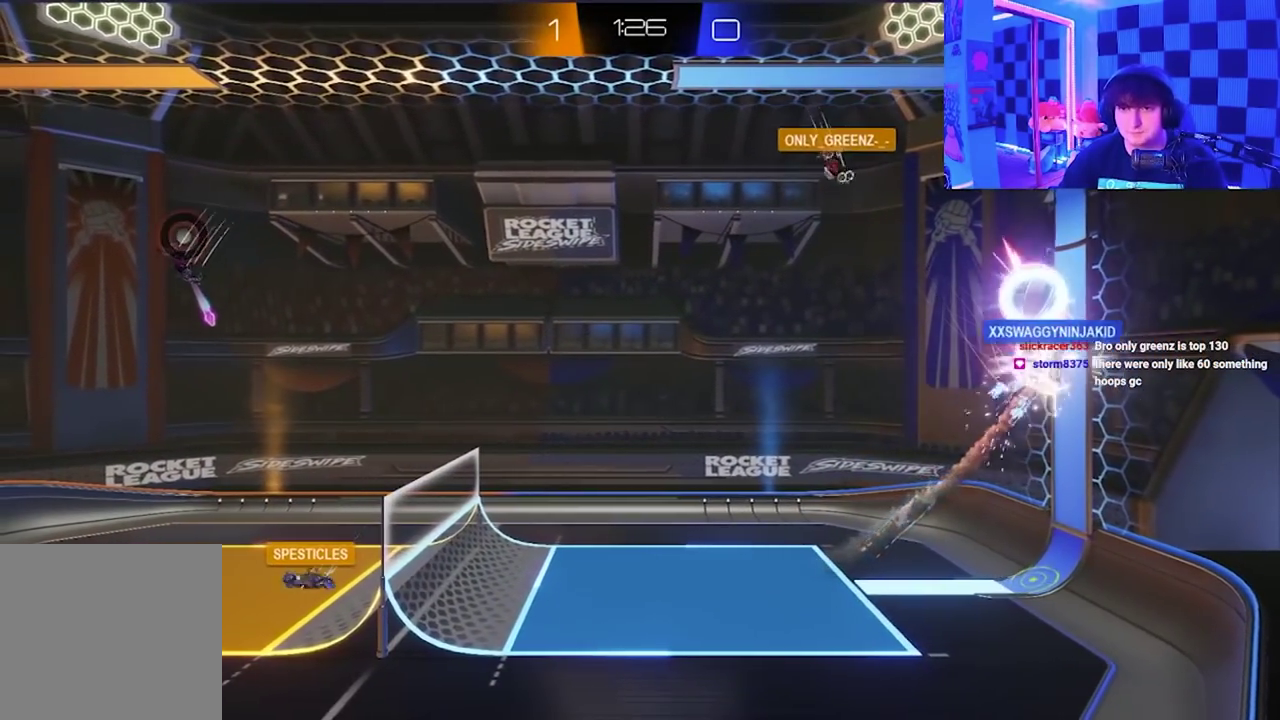
{"buttons": [], "left_stick": "down-right", "events": []}
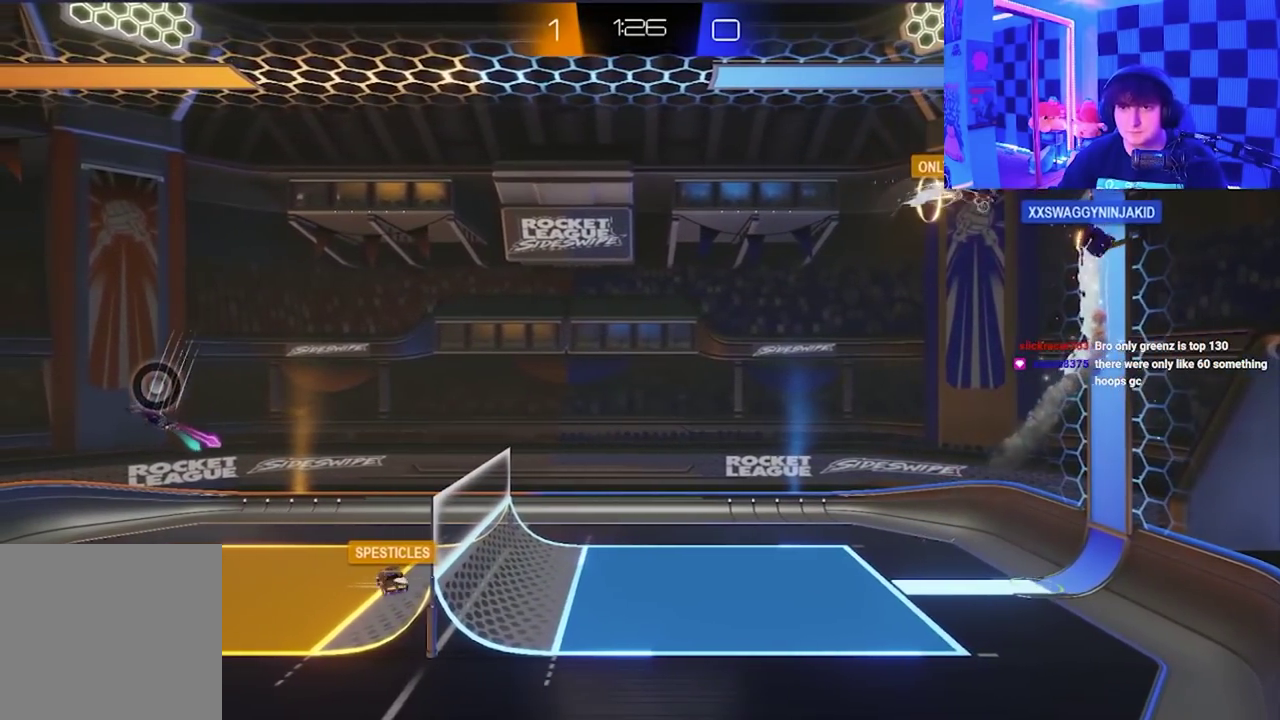
{"buttons": [], "left_stick": "right", "events": [[483, "left_stick", "right"]]}
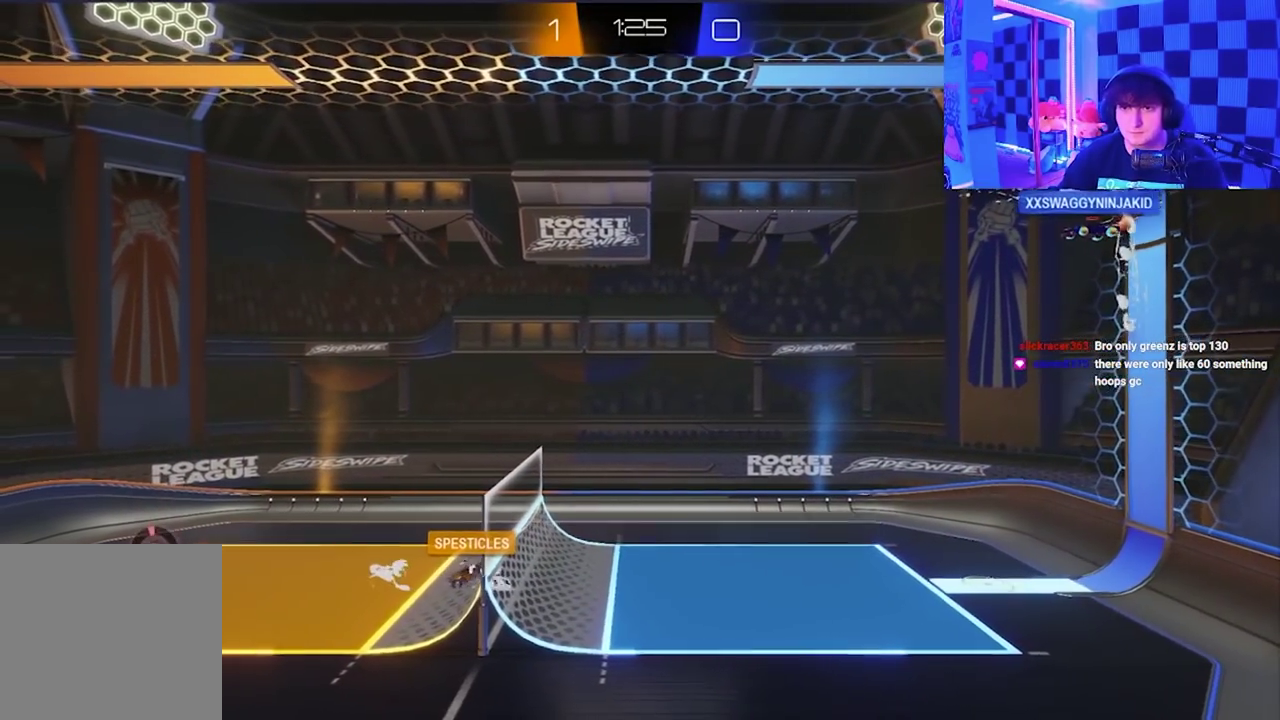
{"buttons": [], "left_stick": "down-right", "events": [[33, "left_stick", "down-right"]]}
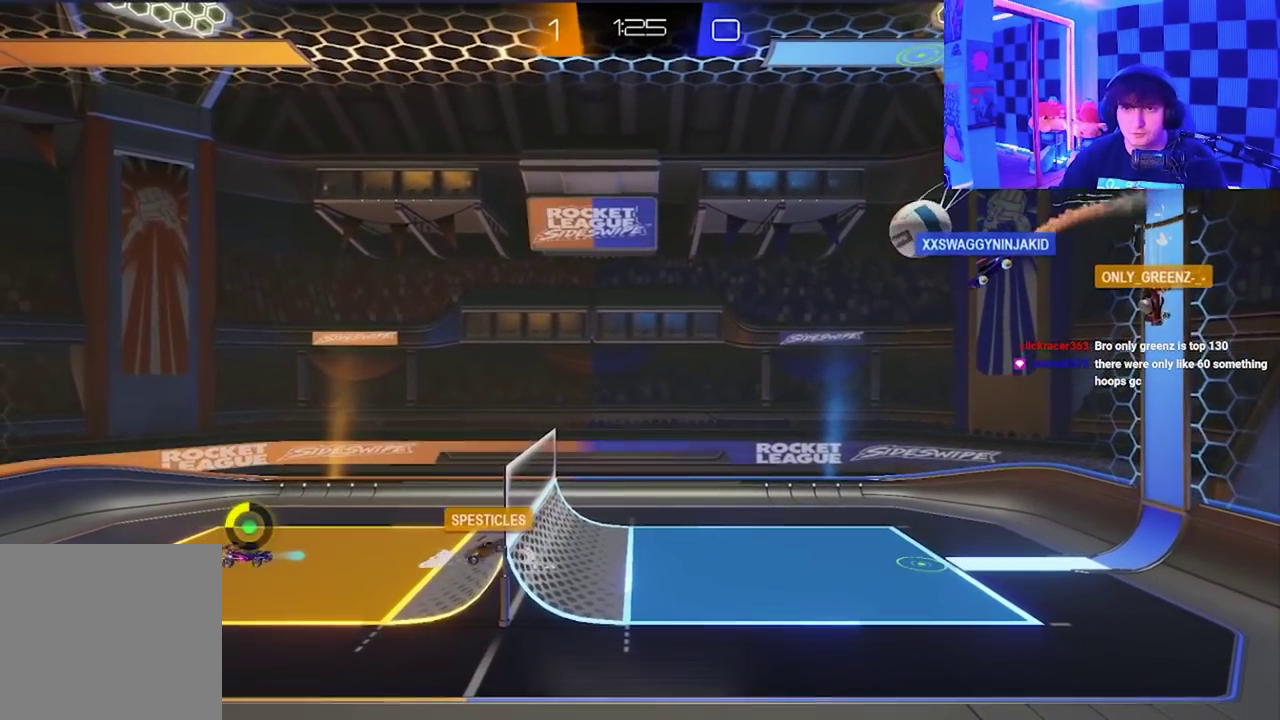
{"buttons": [], "left_stick": "down-right", "events": []}
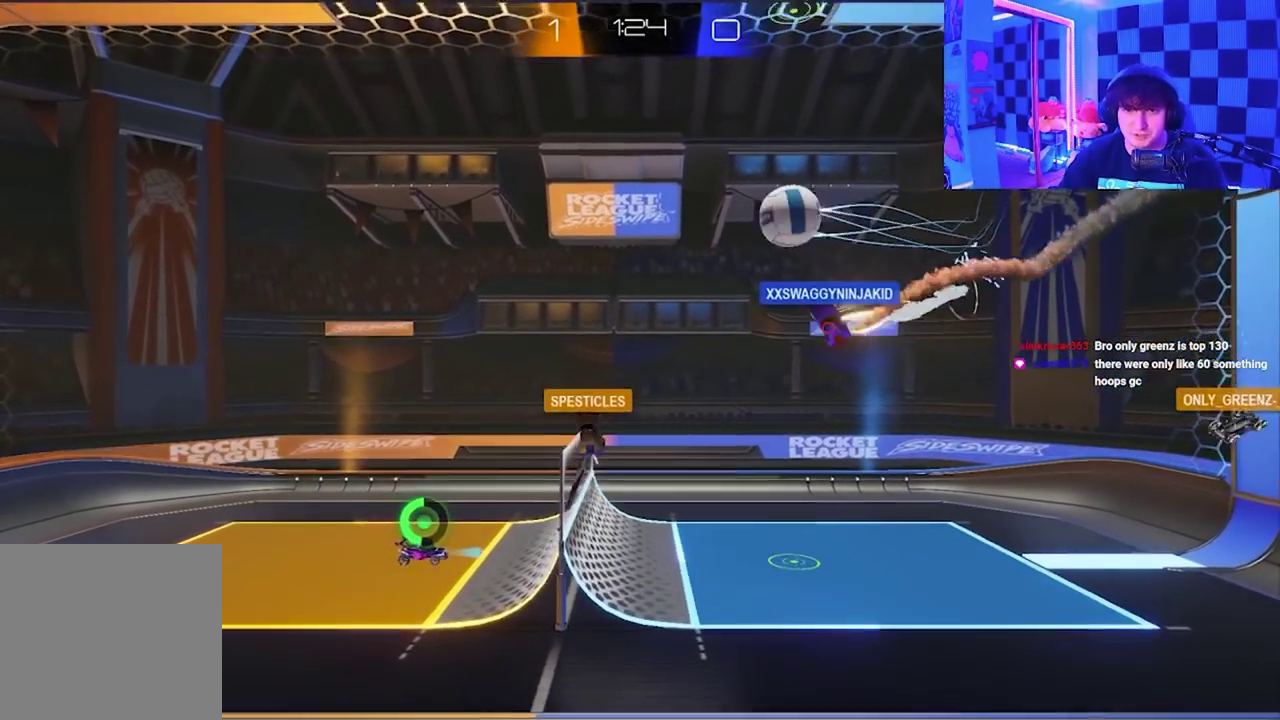
{"buttons": ["A"], "left_stick": "up-right", "events": [[283, "left_stick", "right"], [400, "left_stick", "up-right"], [500, "A", "down"]]}
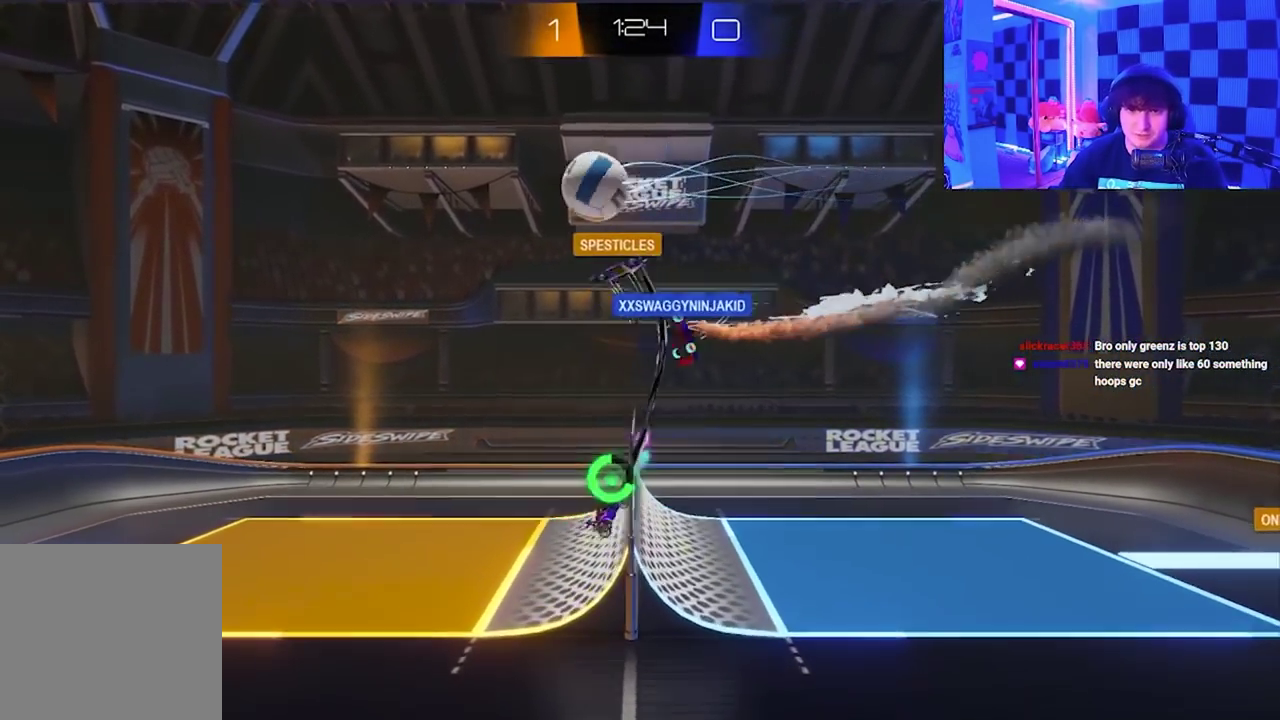
{"buttons": ["X"], "left_stick": "down-left", "events": [[17, "X", "down"], [17, "left_stick", "up"], [117, "left_stick", "up-left"], [350, "A", "up"], [350, "left_stick", "left"], [467, "left_stick", "down-left"]]}
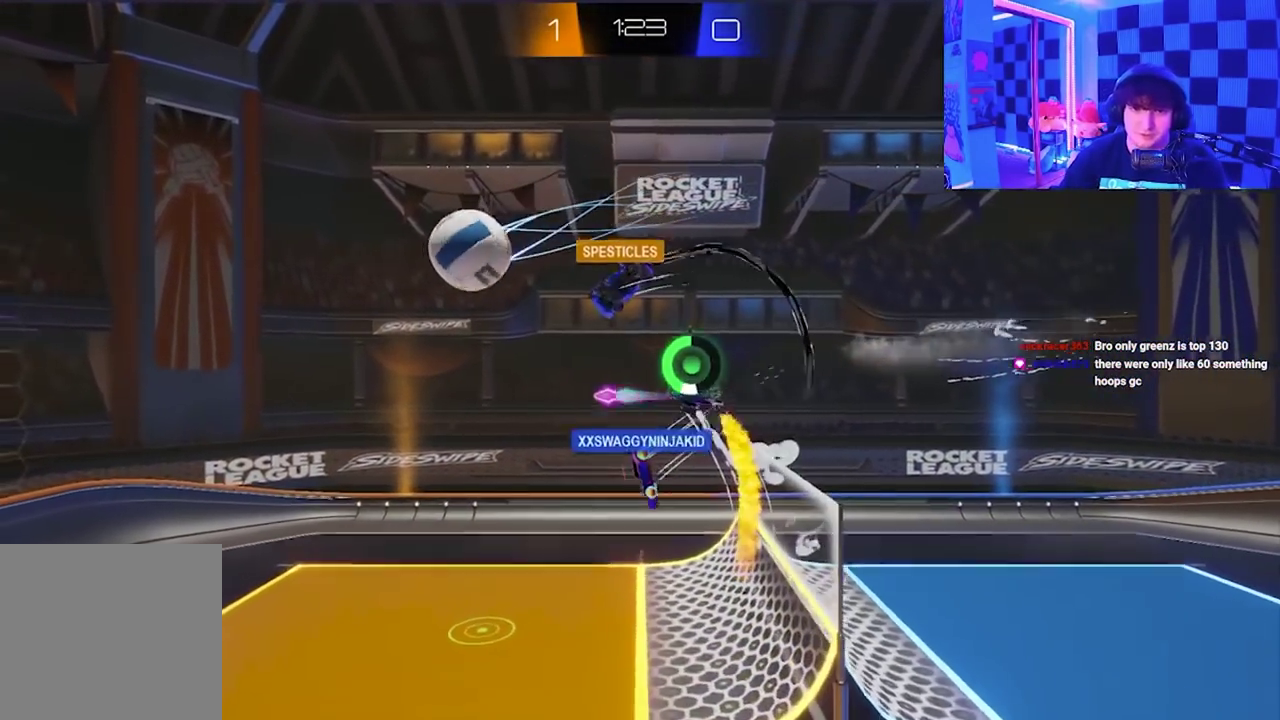
{"buttons": [], "left_stick": "up-left", "events": [[400, "left_stick", "left"], [417, "X", "up"], [483, "left_stick", "up-left"]]}
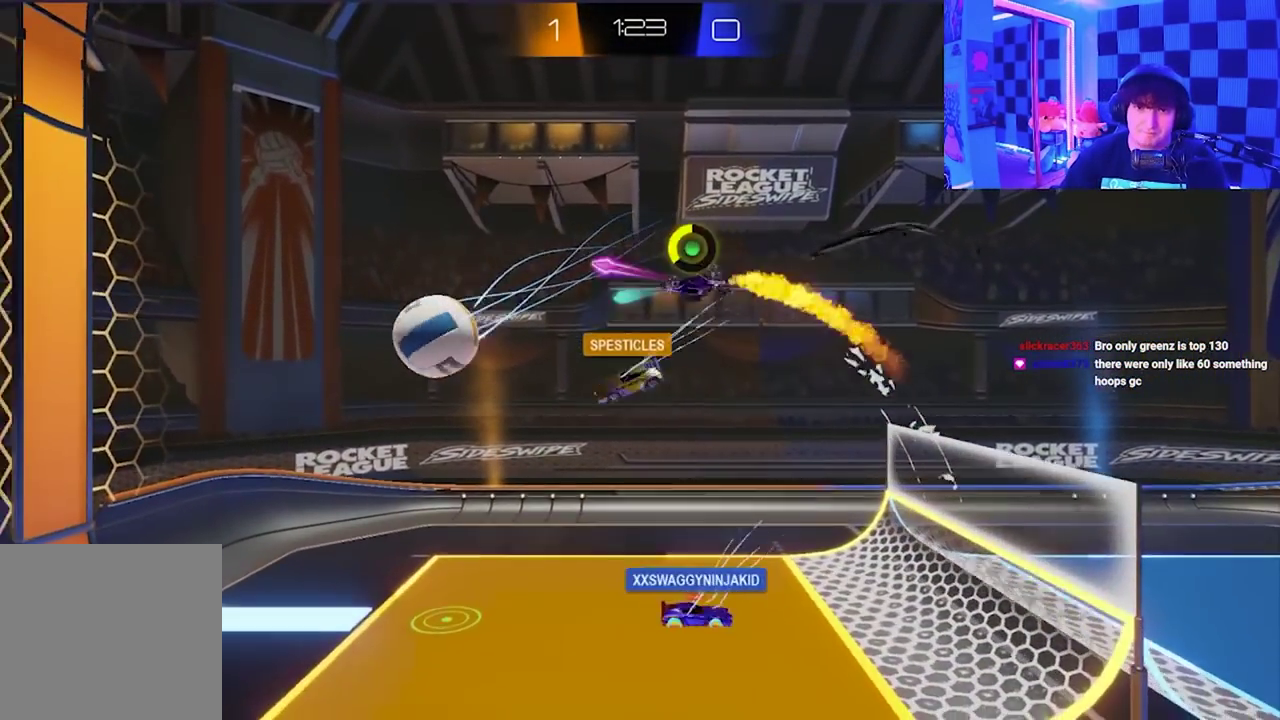
{"buttons": [], "left_stick": "left", "events": [[83, "left_stick", "center"], [267, "left_stick", "left"]]}
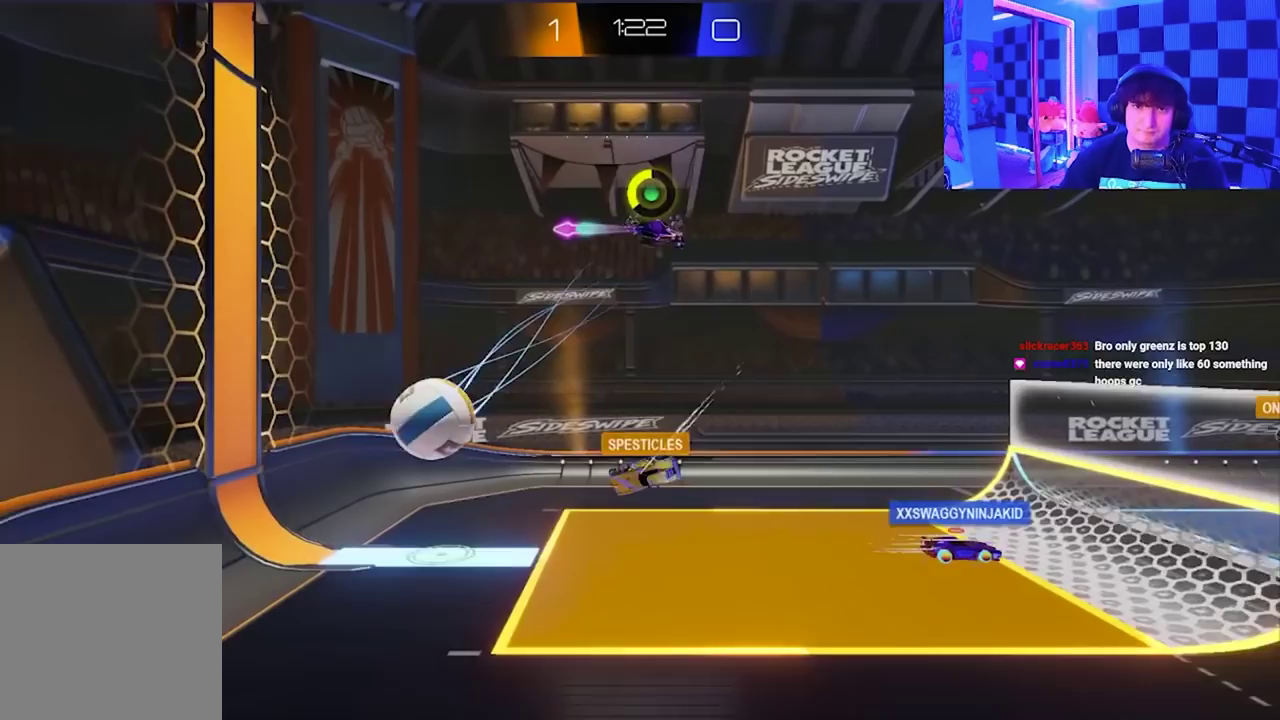
{"buttons": [], "left_stick": "up-left", "events": [[100, "left_stick", "center"], [217, "A", "down"], [217, "L1", "down"], [433, "L1", "up"], [467, "A", "up"], [483, "left_stick", "up-left"]]}
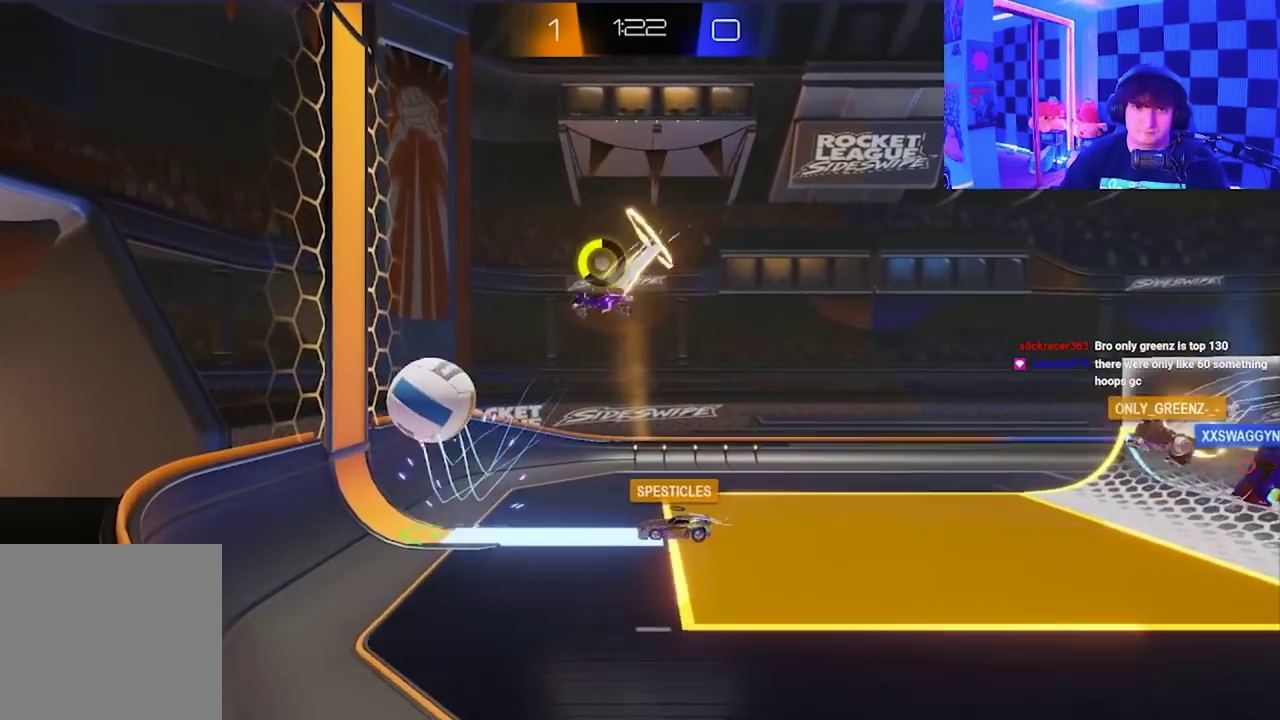
{"buttons": [], "left_stick": "down-right", "events": [[33, "X", "down"], [217, "left_stick", "down-right"], [300, "X", "up"]]}
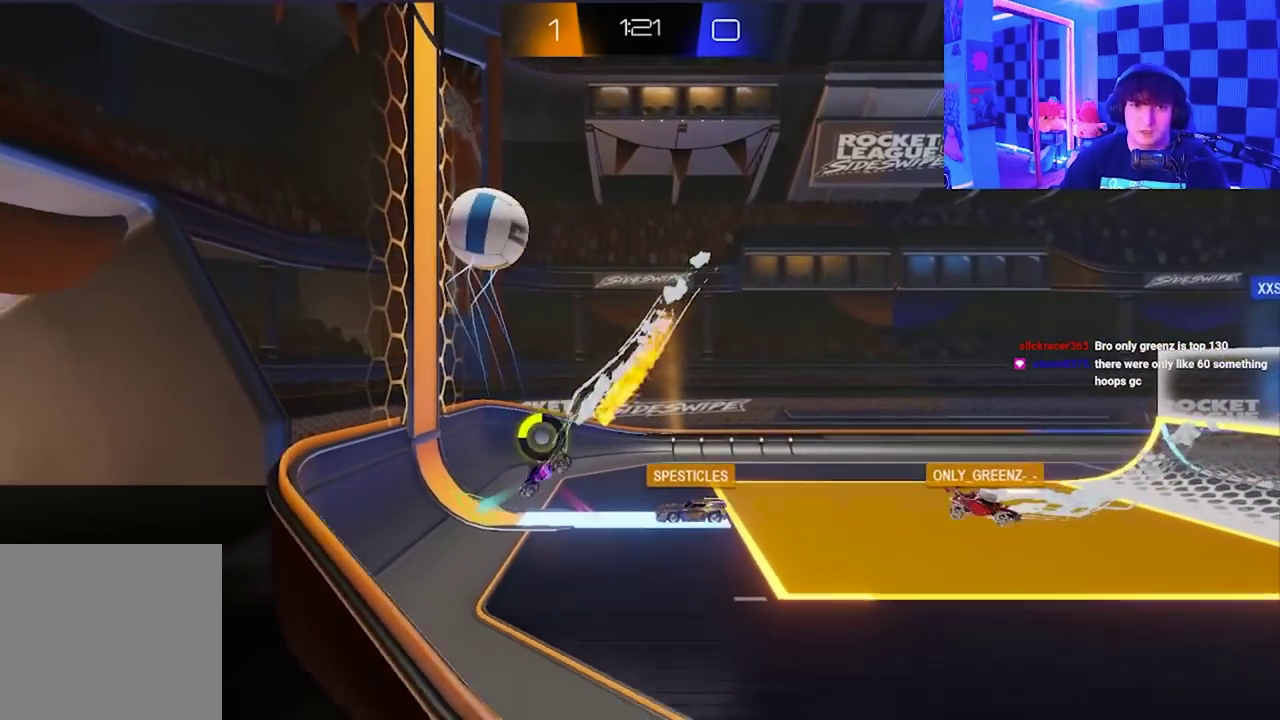
{"buttons": [], "left_stick": "down-right", "events": []}
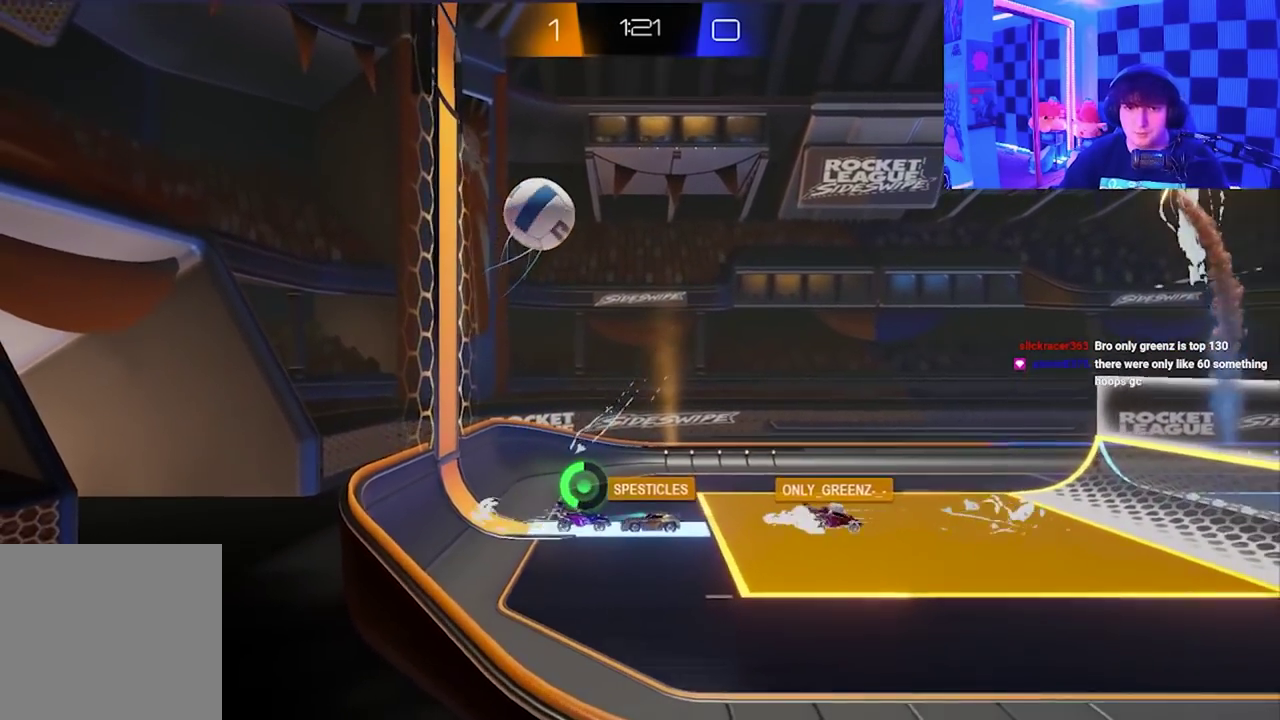
{"buttons": [], "left_stick": "down-right", "events": []}
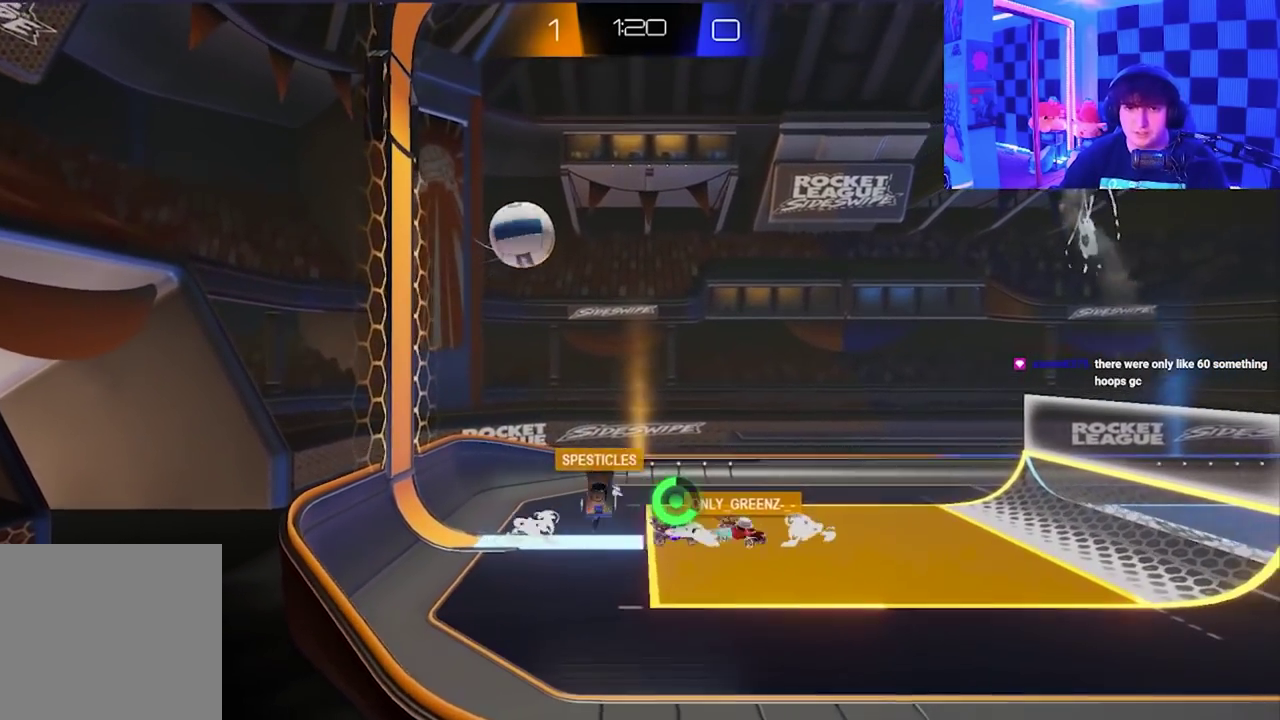
{"buttons": [], "left_stick": "down-right", "events": []}
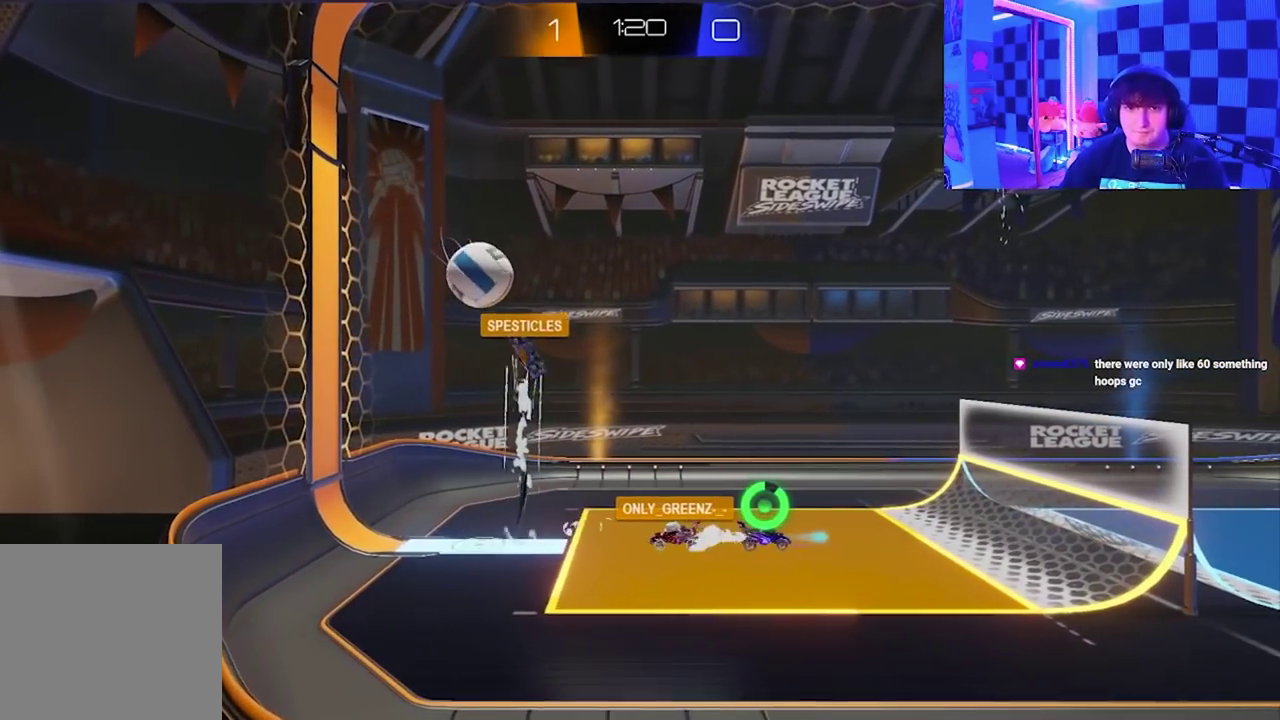
{"buttons": [], "left_stick": "left", "events": [[17, "left_stick", "right"], [250, "left_stick", "center"], [500, "left_stick", "left"]]}
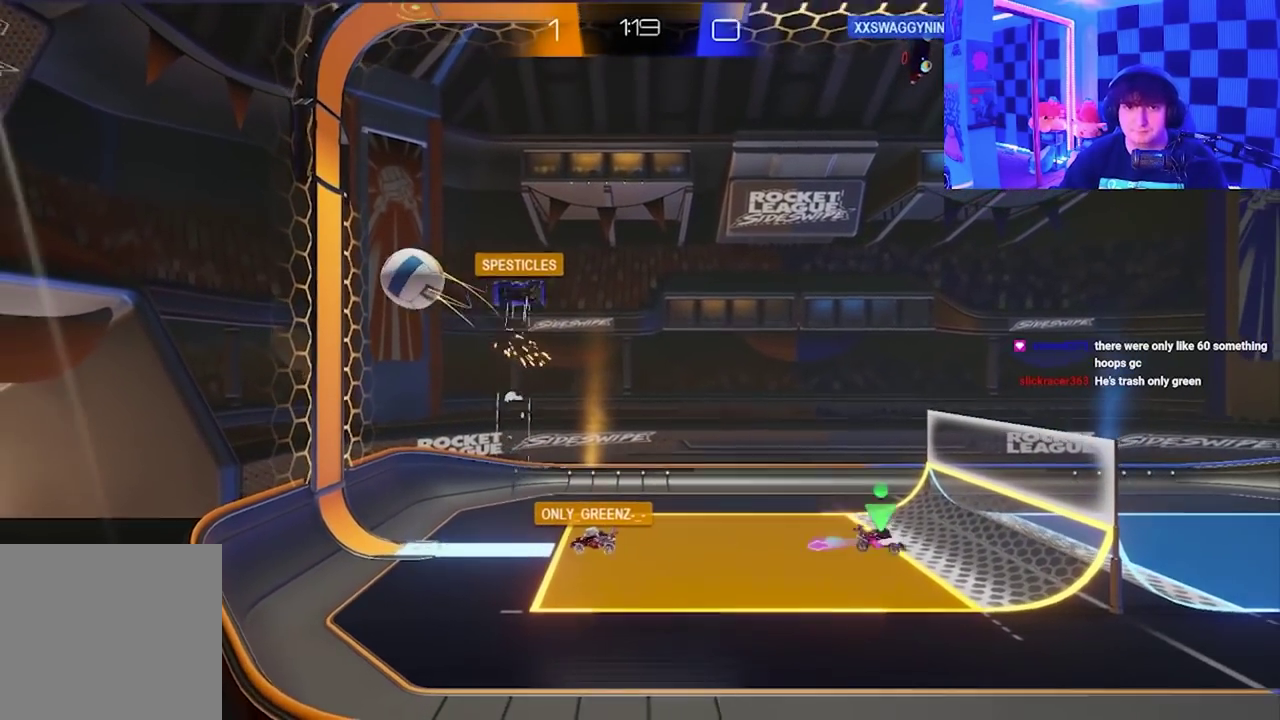
{"buttons": [], "left_stick": "up-left", "events": [[433, "left_stick", "up-left"]]}
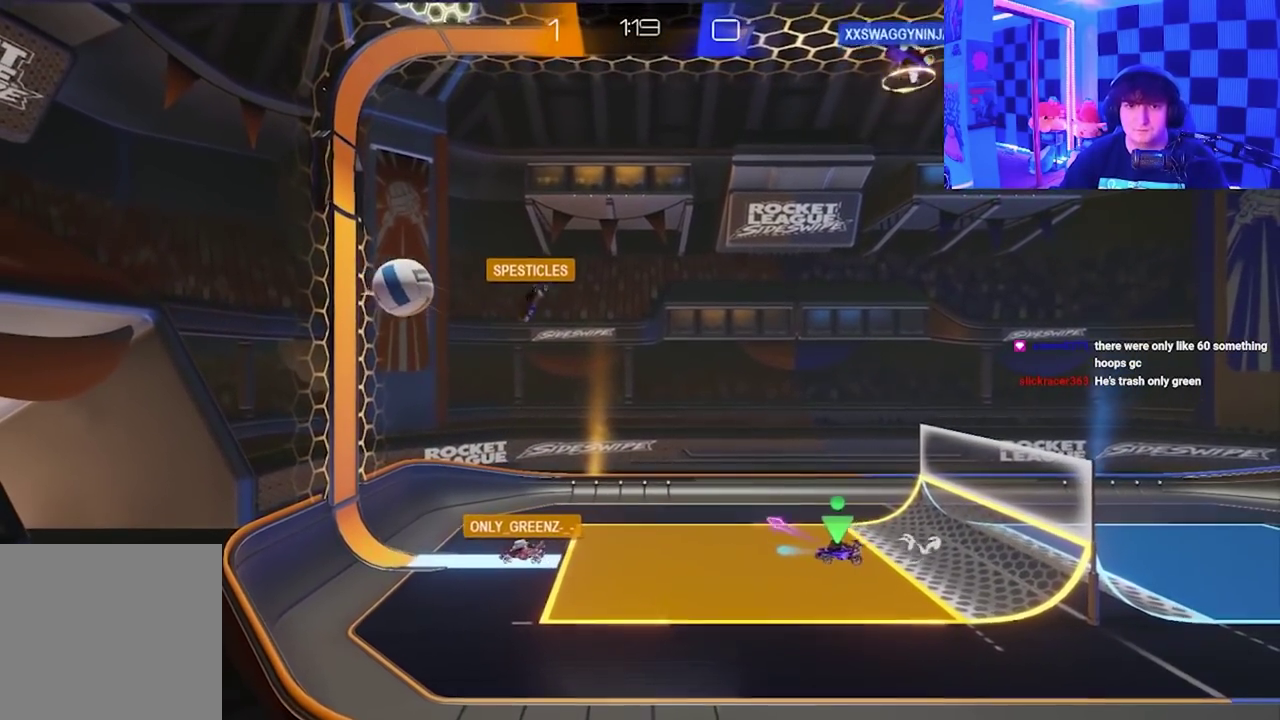
{"buttons": [], "left_stick": "up", "events": [[17, "A", "down"], [17, "X", "down"], [133, "left_stick", "up"], [333, "A", "up"], [433, "X", "up"]]}
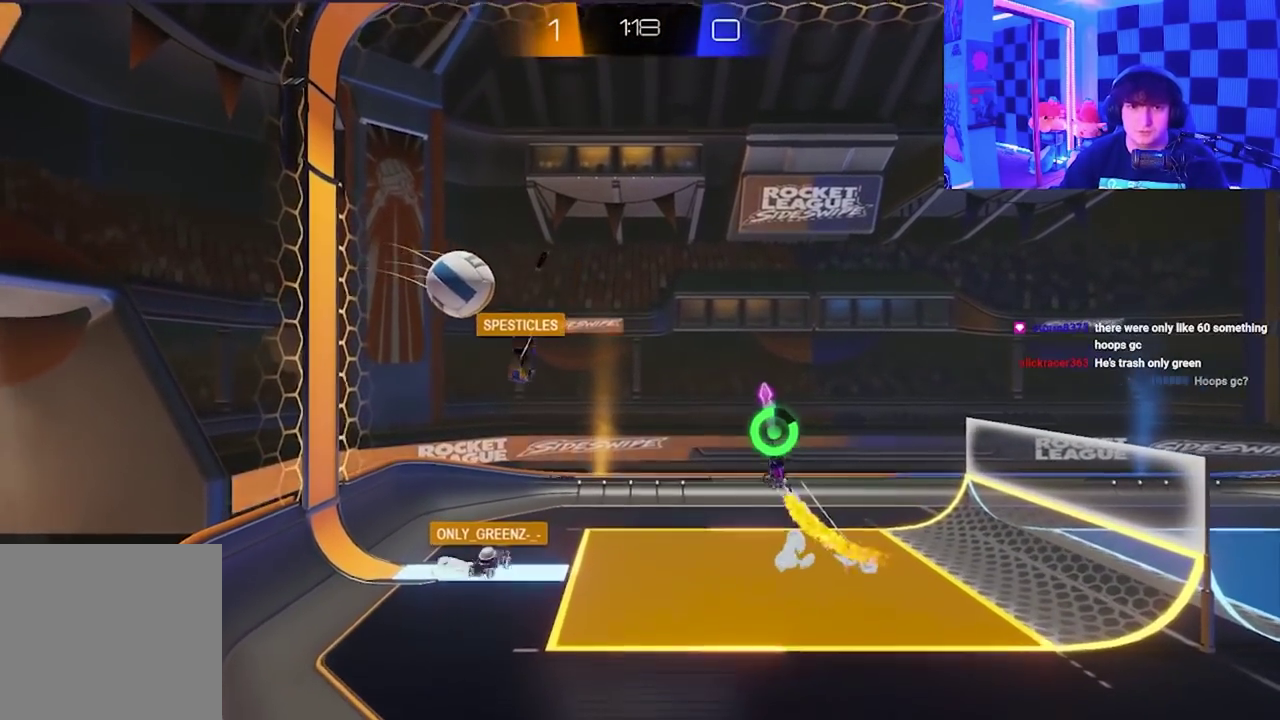
{"buttons": ["X"], "left_stick": "down", "events": [[100, "left_stick", "up-left"], [300, "X", "down"], [333, "left_stick", "down"]]}
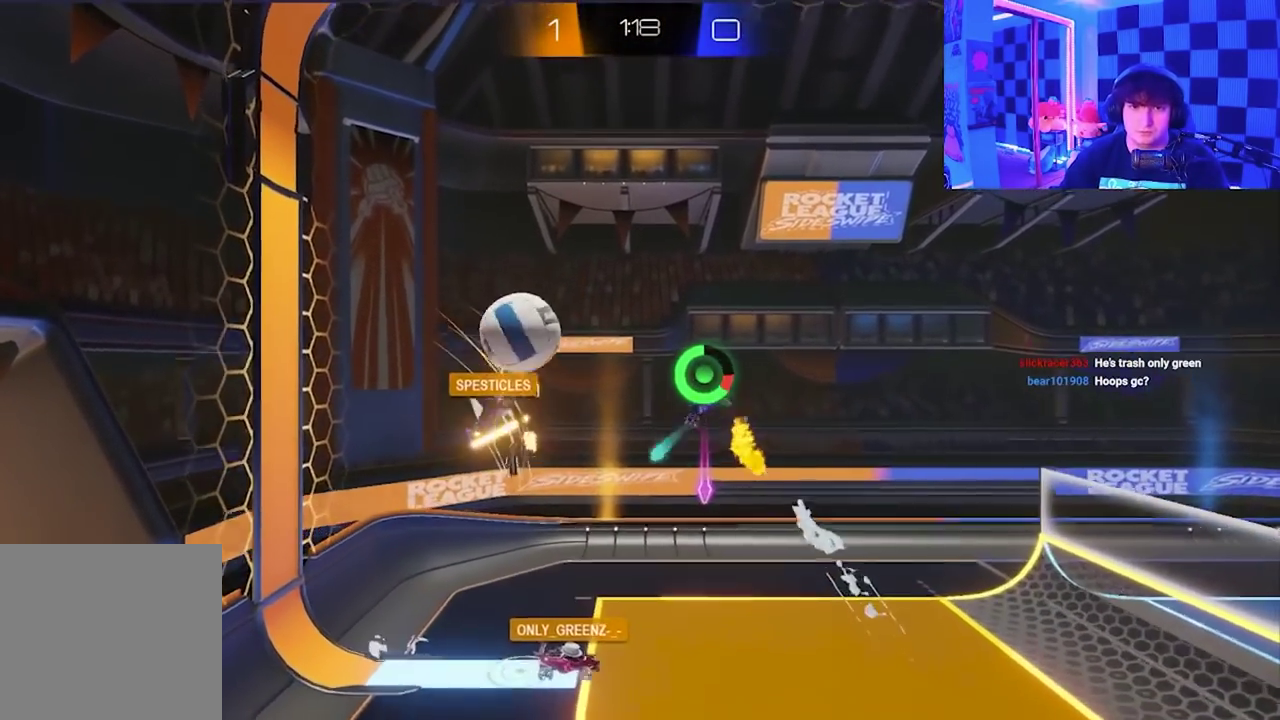
{"buttons": ["A", "X"], "left_stick": "up-right", "events": [[233, "left_stick", "right"], [283, "X", "up"], [300, "left_stick", "up-right"], [433, "A", "down"], [433, "X", "down"]]}
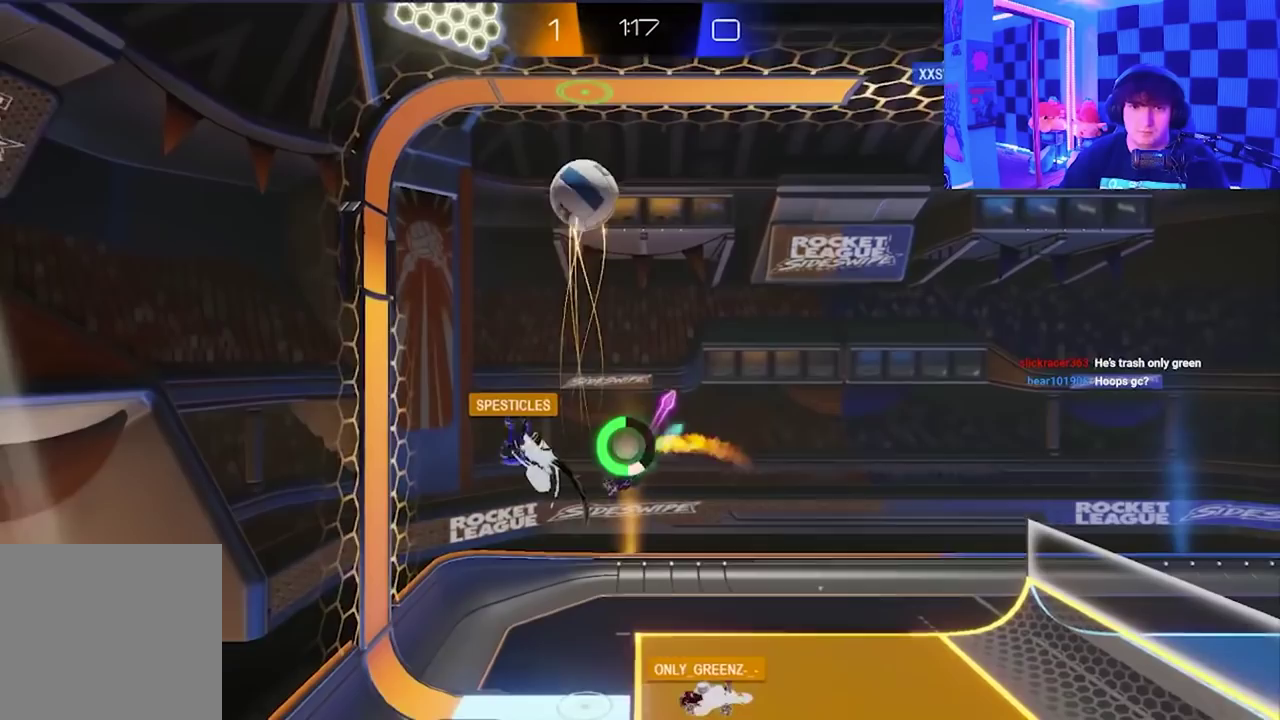
{"buttons": ["A", "X"], "left_stick": "left", "events": [[350, "left_stick", "up-left"], [450, "left_stick", "left"]]}
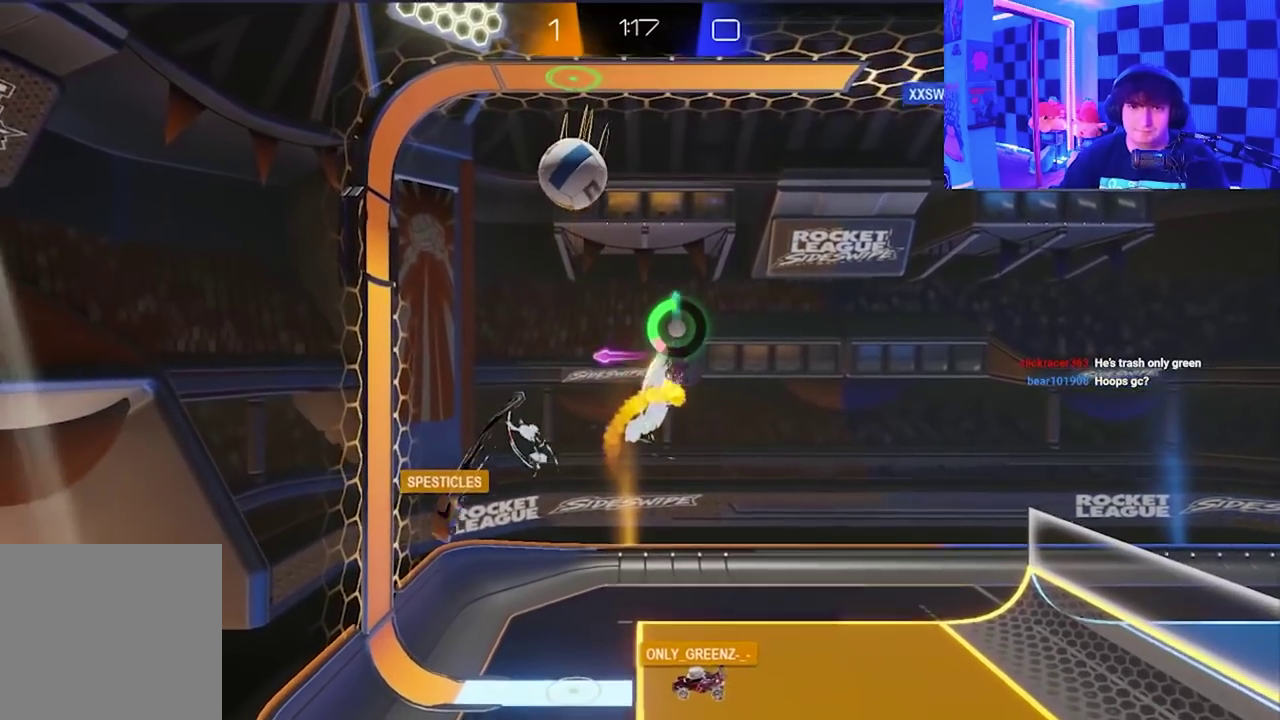
{"buttons": ["A", "X"], "left_stick": "up", "events": [[17, "left_stick", "down-left"], [67, "left_stick", "left"], [117, "left_stick", "up-left"], [267, "left_stick", "up"]]}
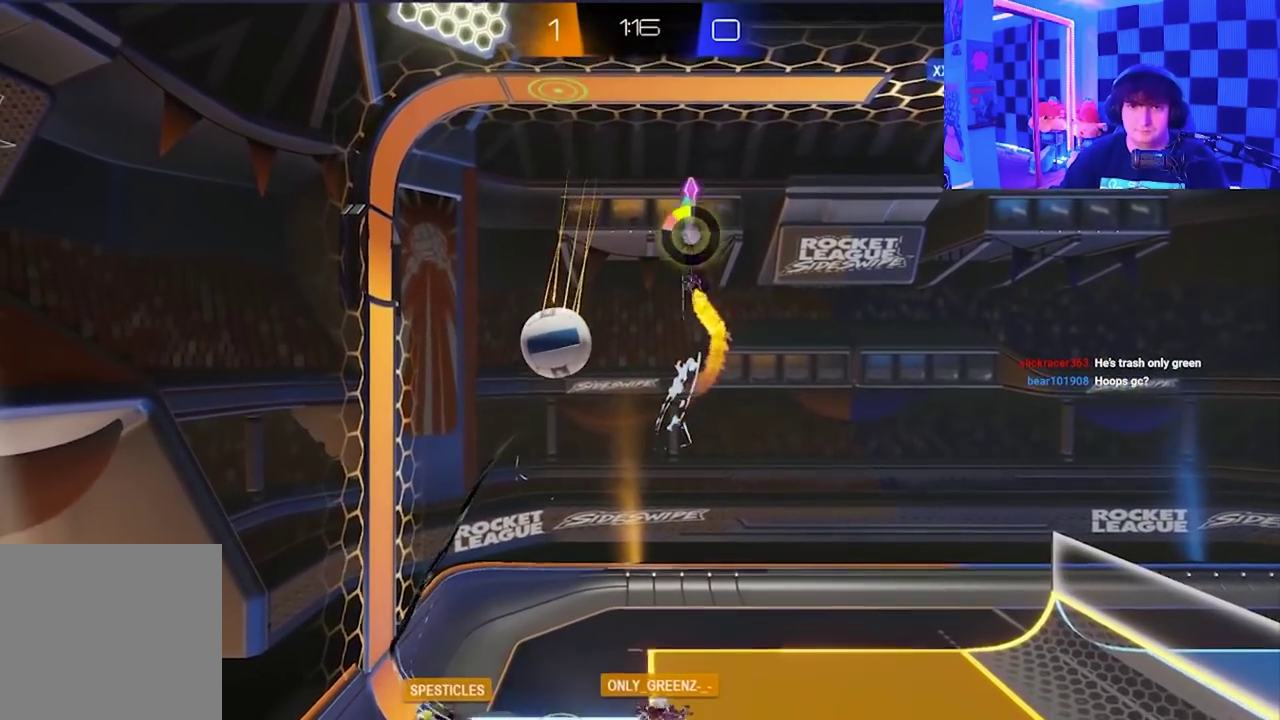
{"buttons": [], "left_stick": "center", "events": [[350, "A", "up"], [367, "X", "up"], [417, "left_stick", "center"]]}
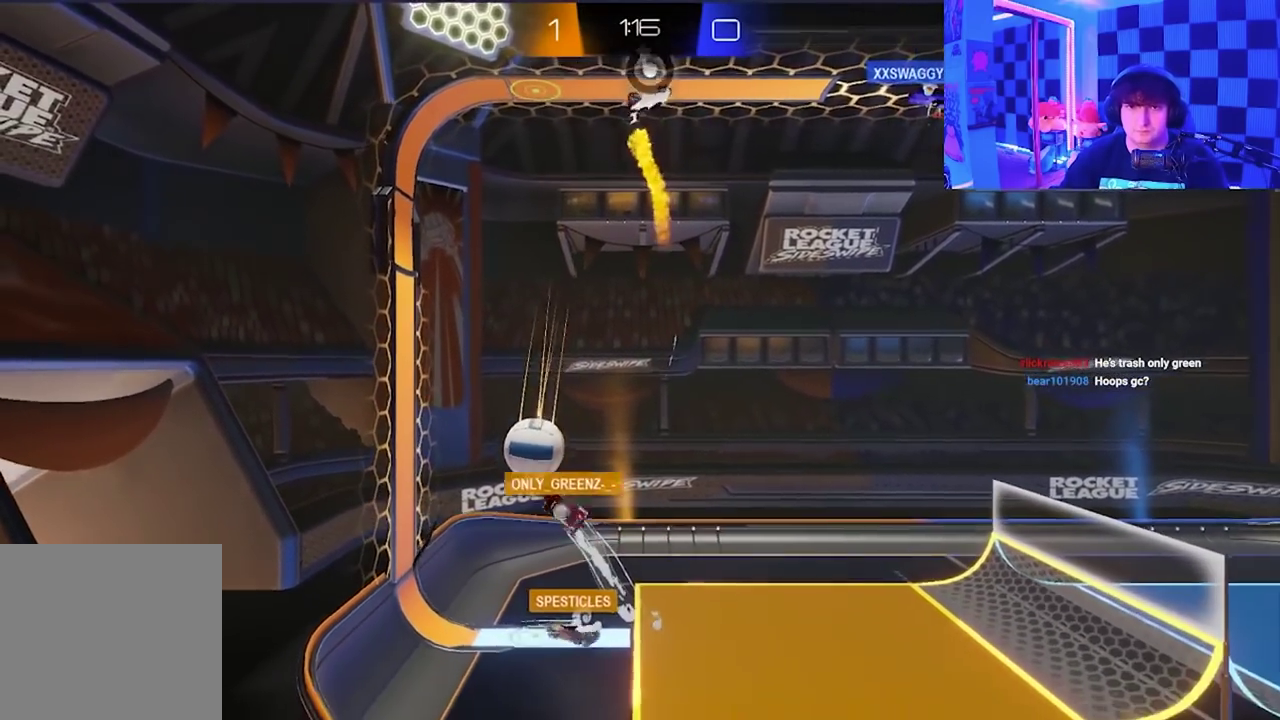
{"buttons": [], "left_stick": "center", "events": []}
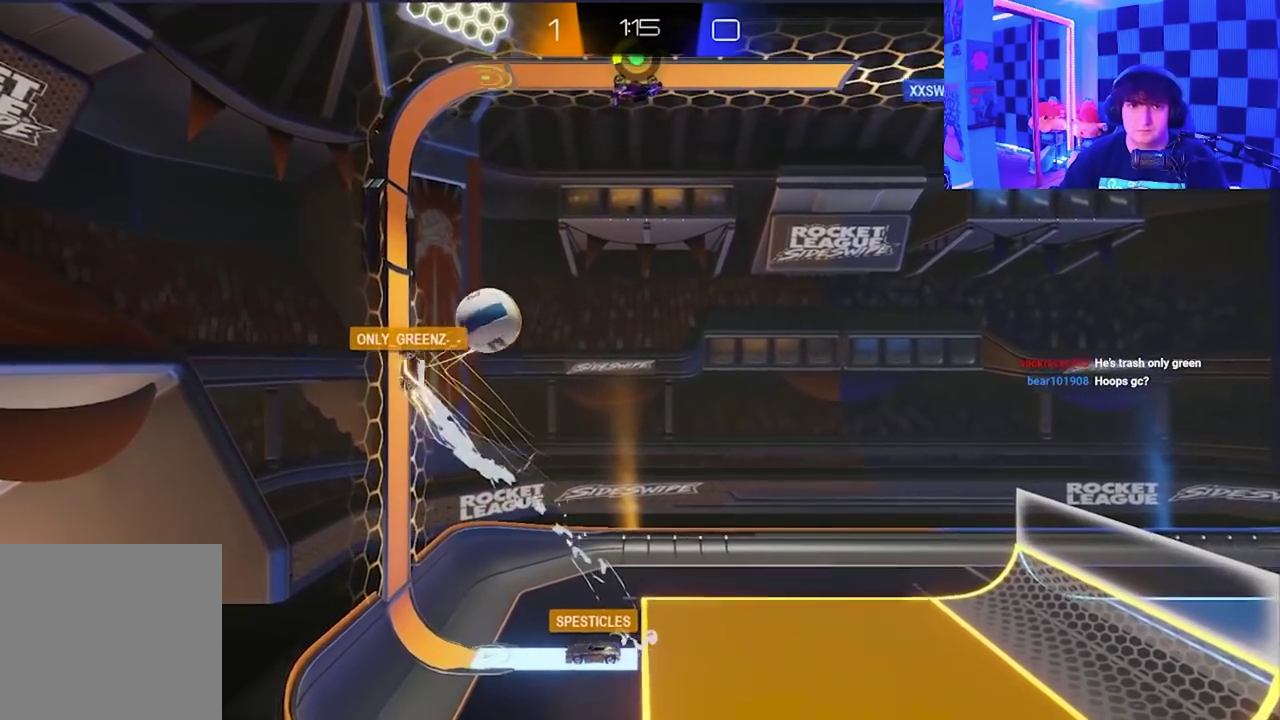
{"buttons": ["X"], "left_stick": "down-right", "events": [[50, "left_stick", "down-right"], [167, "X", "down"]]}